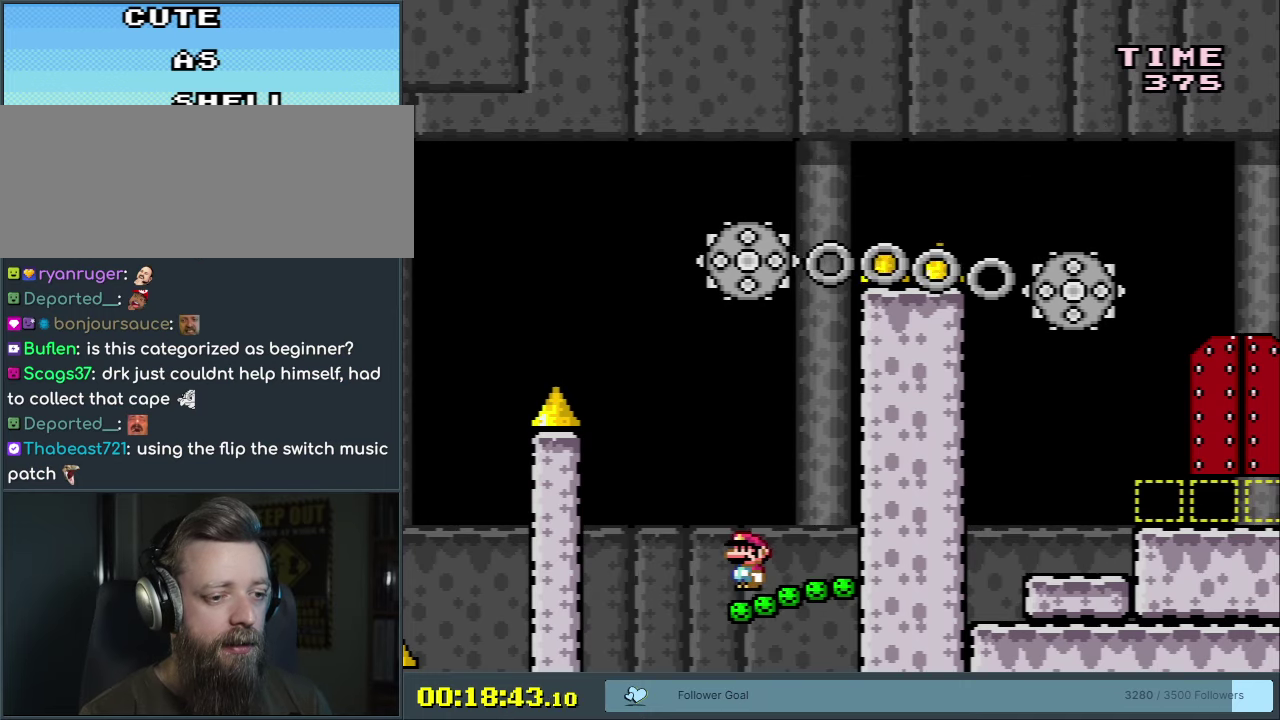
Gameplay with a controller (Nintendo layout); each line is a JSON object with the inputs held at the frame after it (dt_ms = milliseconds from this image to that frame). "events" lists button and stick changes between this image and that frame as [ms after this image, input, new state], when the widget could be followed in between. Not read: L3 R3 left_stick.
{"dt_ms": 500, "buttons": ["Y"], "events": []}
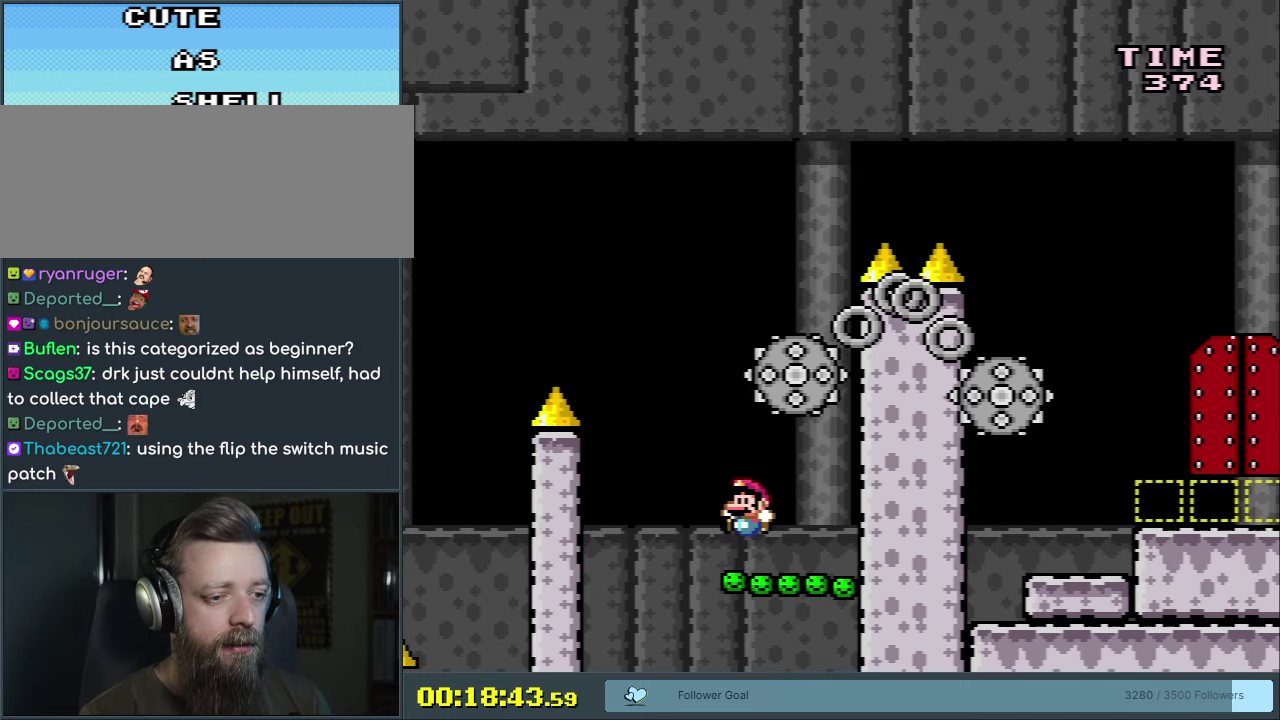
{"dt_ms": 450, "buttons": ["B", "Y", "DPAD_RIGHT"], "events": [[133, "B", "down"], [417, "DPAD_RIGHT", "down"]]}
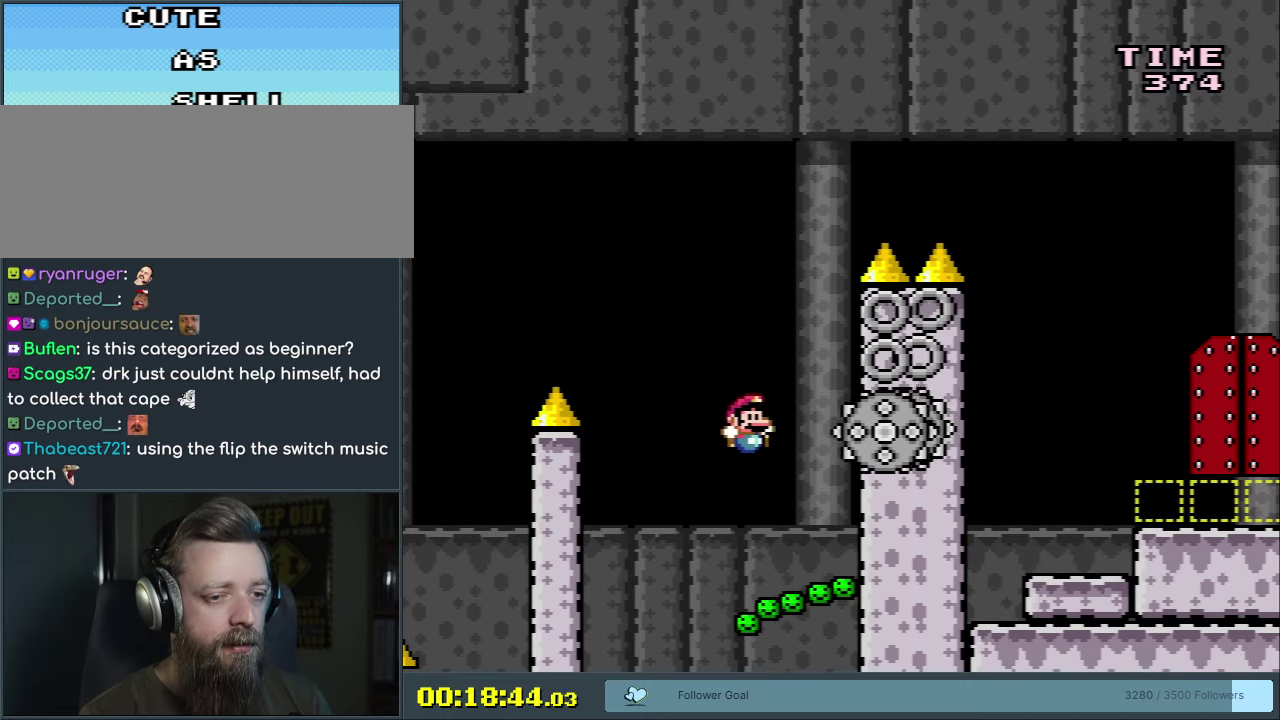
{"dt_ms": 800, "buttons": ["B", "Y"], "events": [[650, "DPAD_RIGHT", "up"], [667, "DPAD_LEFT", "down"], [800, "DPAD_LEFT", "up"]]}
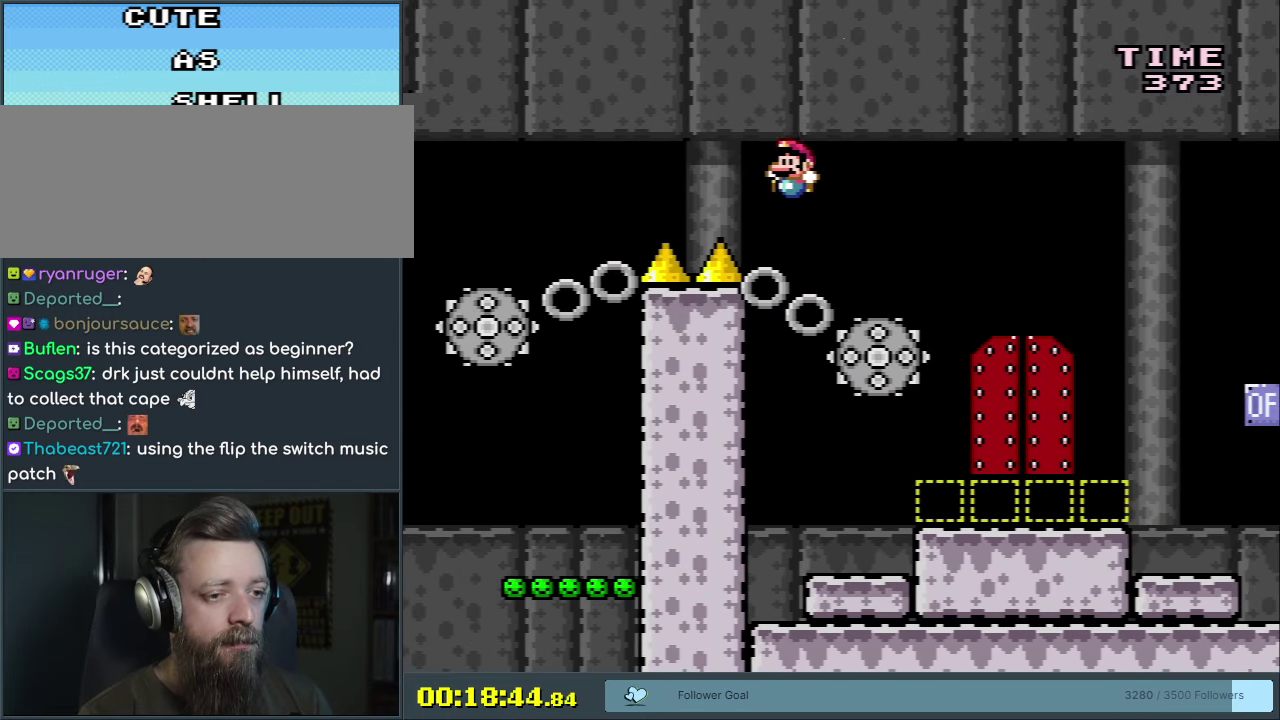
{"dt_ms": 400, "buttons": ["X"], "events": [[133, "DPAD_RIGHT", "down"], [217, "X", "down"], [250, "B", "up"], [267, "Y", "up"], [333, "DPAD_RIGHT", "up"]]}
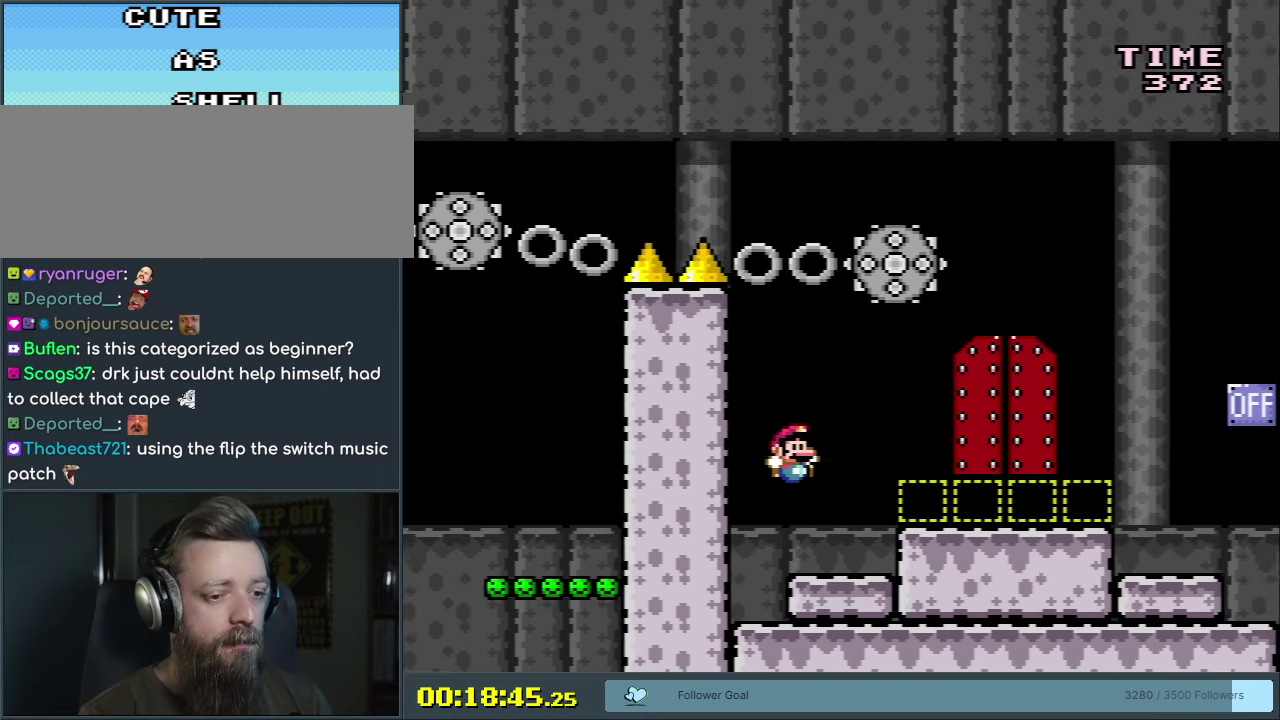
{"dt_ms": 350, "buttons": ["A", "X", "DPAD_RIGHT"], "events": [[100, "A", "down"], [100, "DPAD_RIGHT", "down"]]}
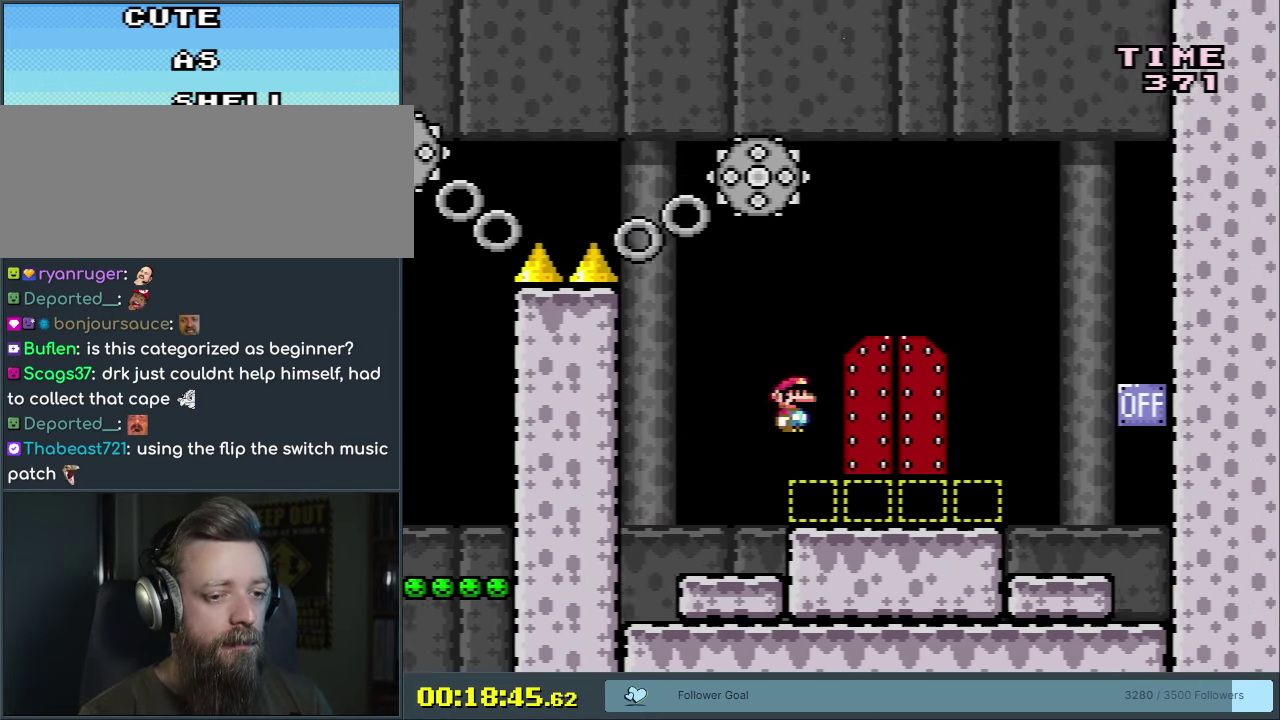
{"dt_ms": 450, "buttons": ["X"], "events": [[350, "DPAD_RIGHT", "up"], [383, "A", "up"]]}
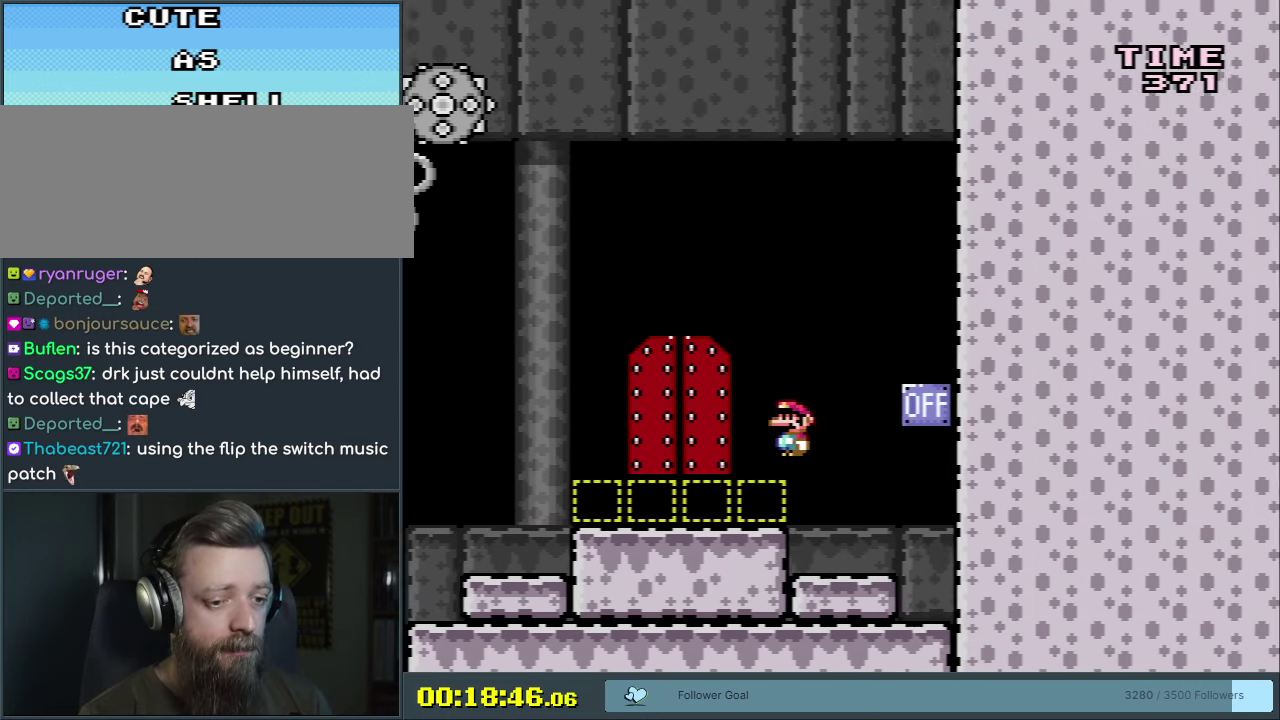
{"dt_ms": 600, "buttons": ["X"], "events": [[167, "A", "down"], [250, "DPAD_LEFT", "down"], [517, "A", "up"], [567, "DPAD_LEFT", "up"]]}
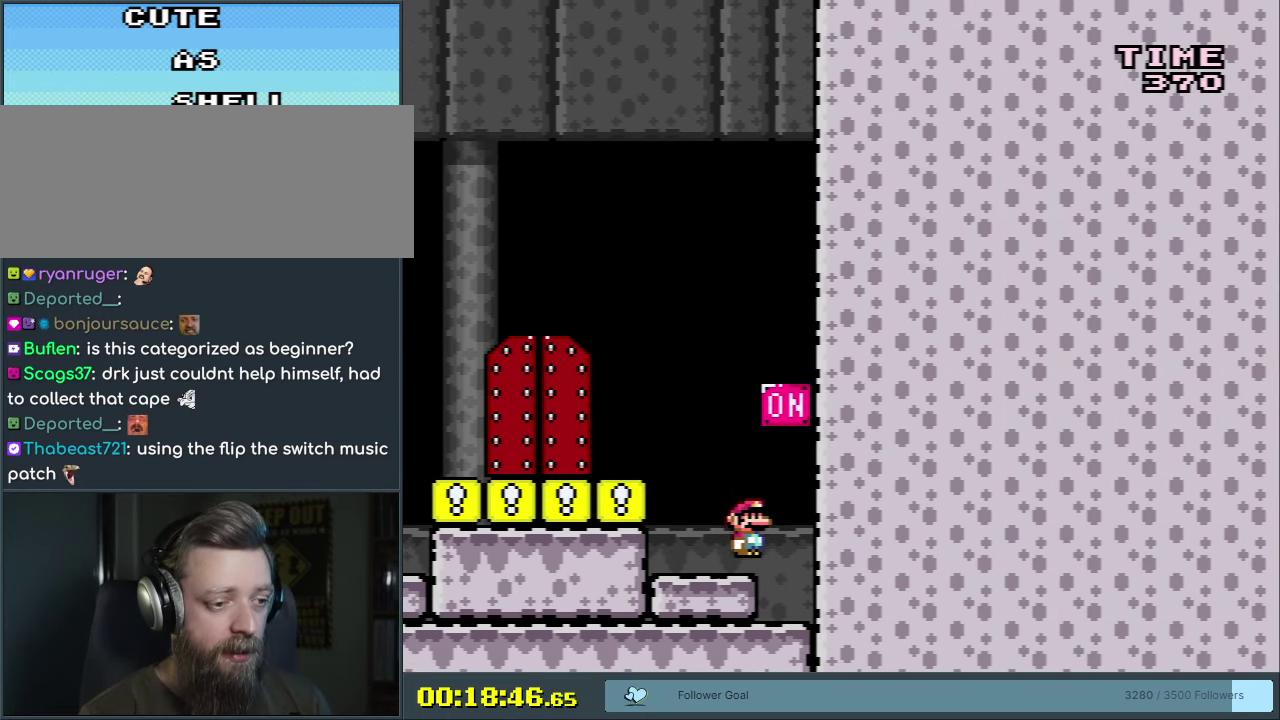
{"dt_ms": 400, "buttons": [], "events": [[67, "A", "down"], [217, "A", "up"], [367, "X", "up"]]}
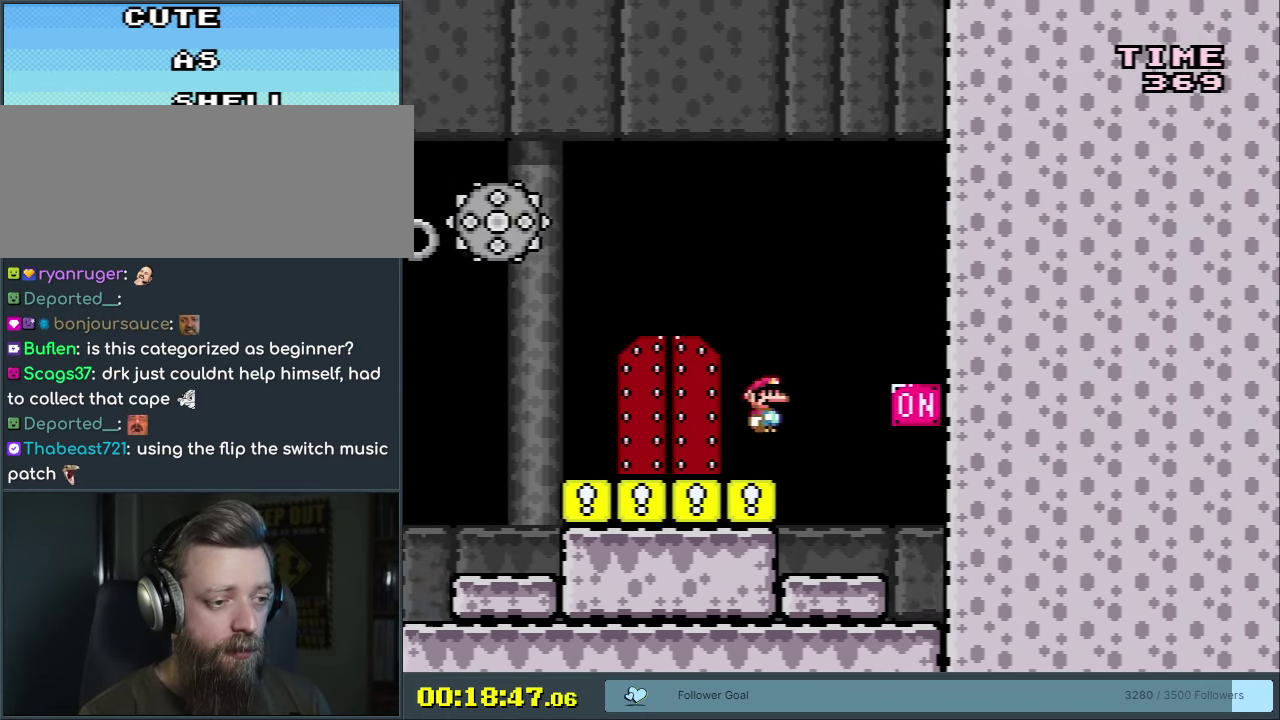
{"dt_ms": 400, "buttons": [], "events": [[250, "DPAD_UP", "down"], [383, "DPAD_UP", "up"]]}
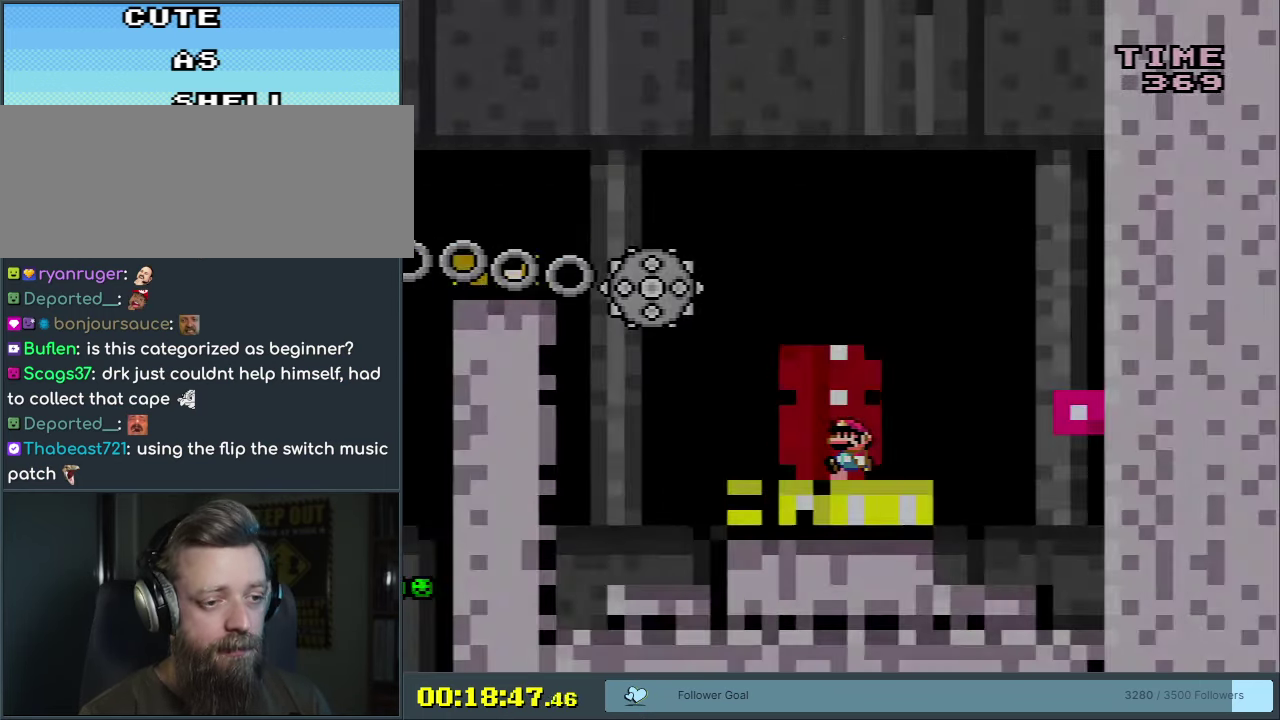
{"dt_ms": 650, "buttons": [], "events": []}
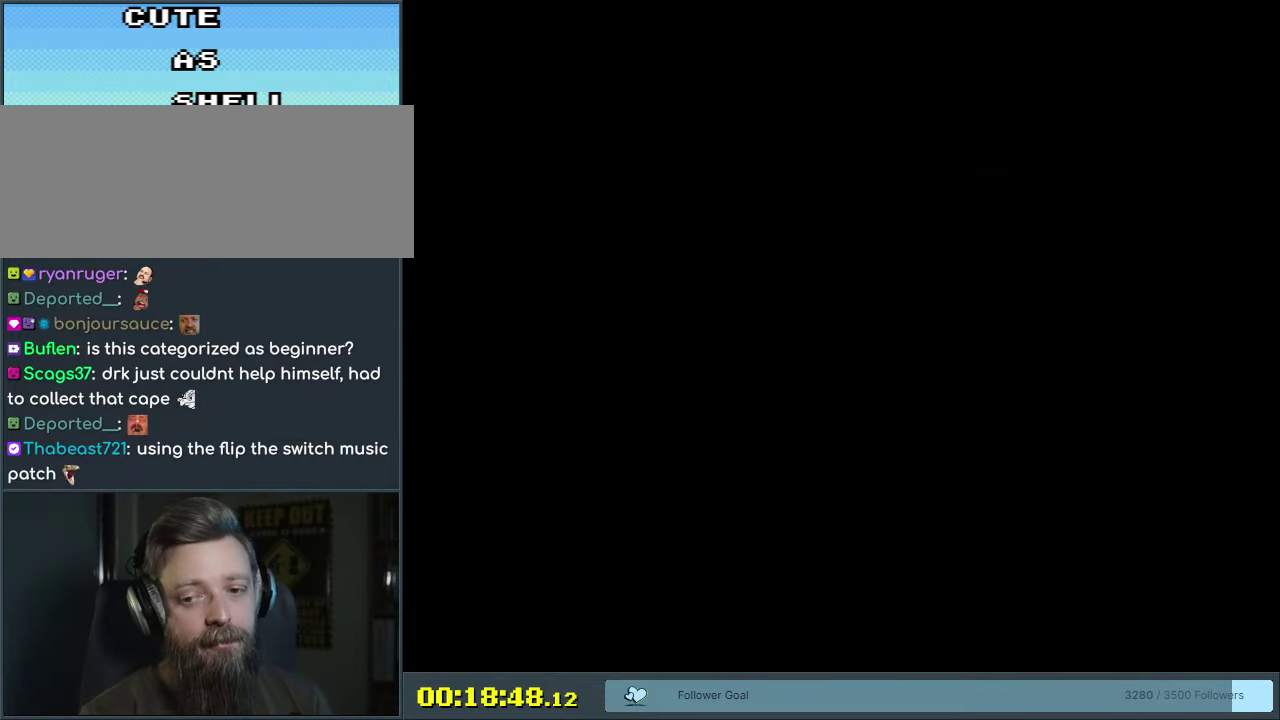
{"dt_ms": 500, "buttons": [], "events": []}
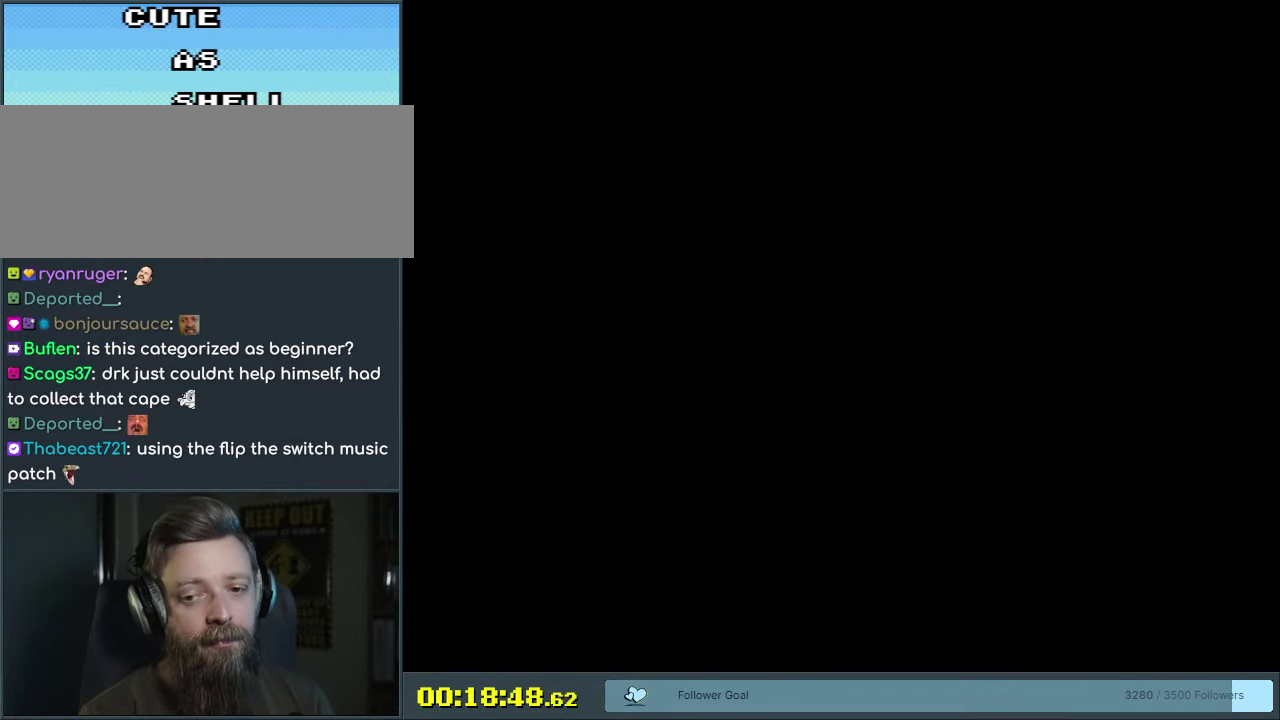
{"dt_ms": 500, "buttons": [], "events": []}
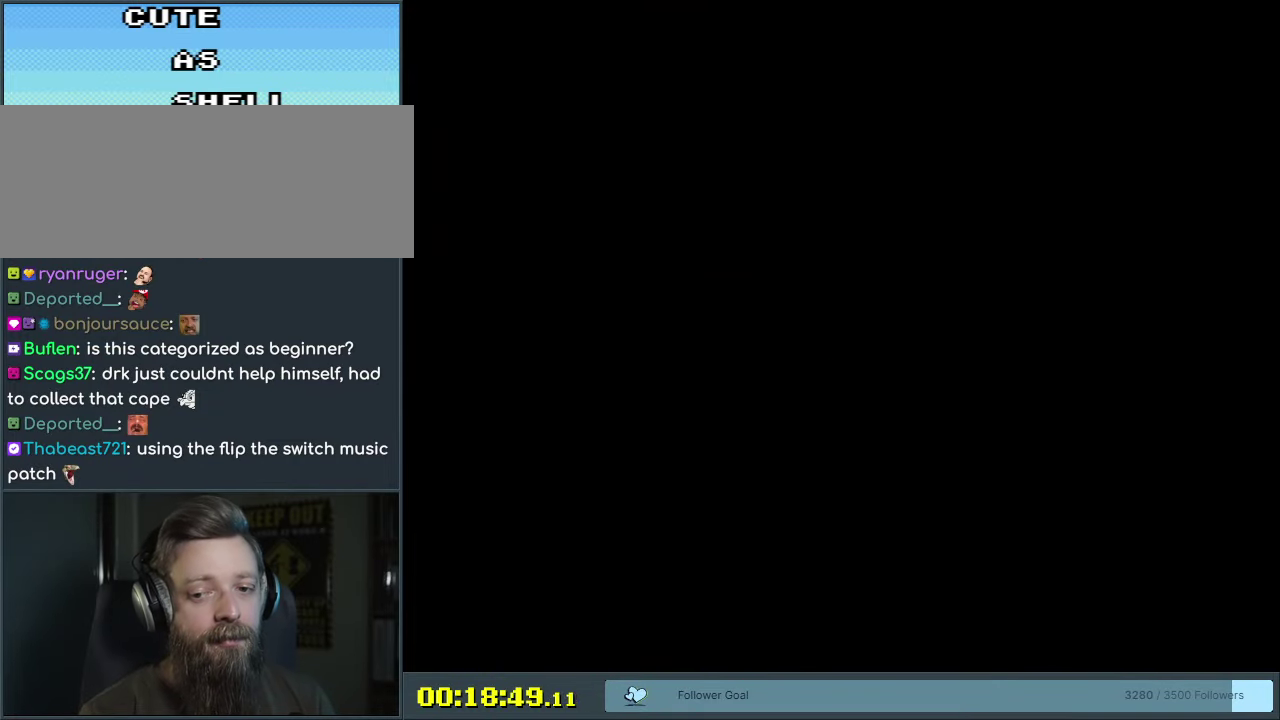
{"dt_ms": 500, "buttons": [], "events": []}
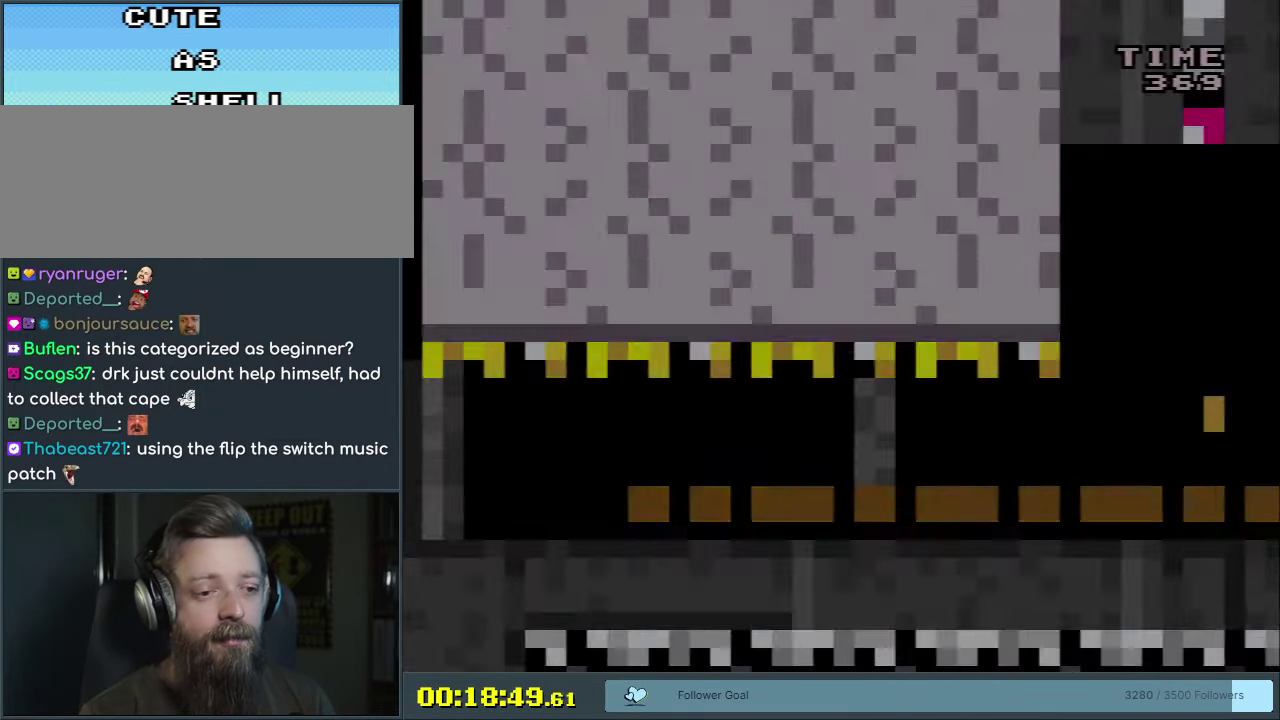
{"dt_ms": 500, "buttons": ["Y", "DPAD_RIGHT"], "events": [[400, "Y", "down"], [450, "DPAD_RIGHT", "down"]]}
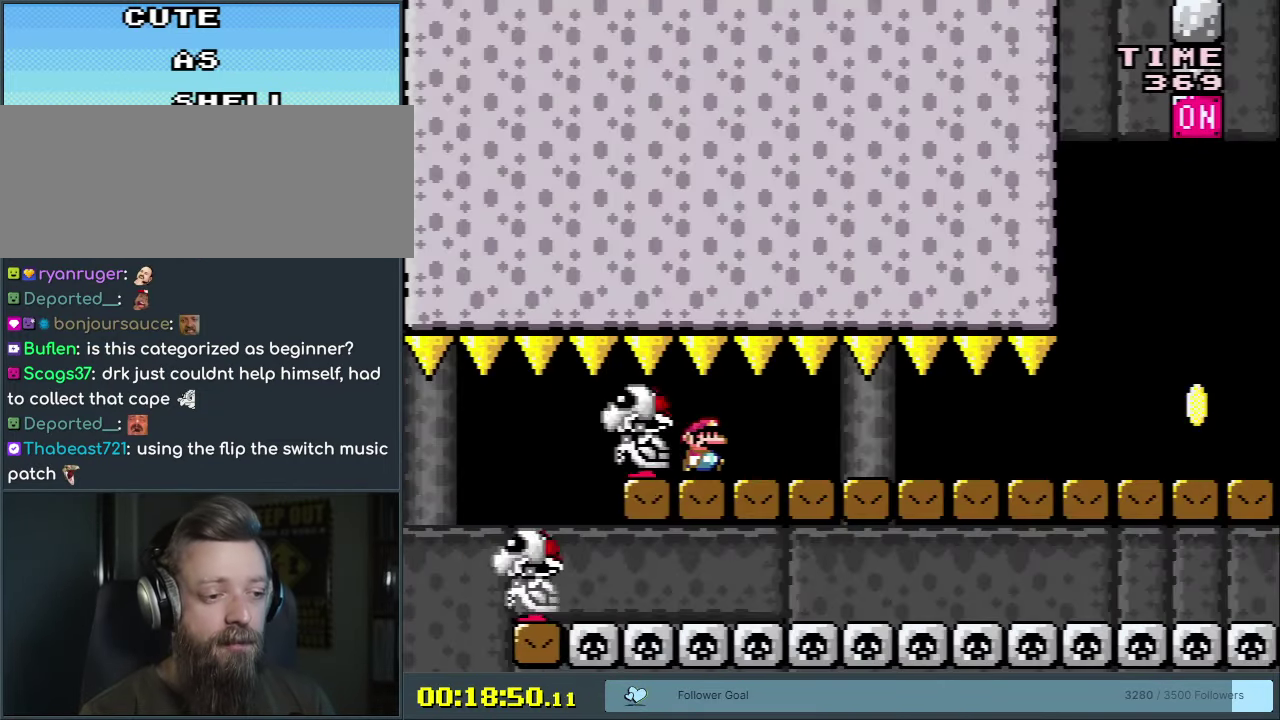
{"dt_ms": 550, "buttons": ["A"], "events": [[450, "DPAD_RIGHT", "up"], [450, "Y", "up"], [533, "A", "down"]]}
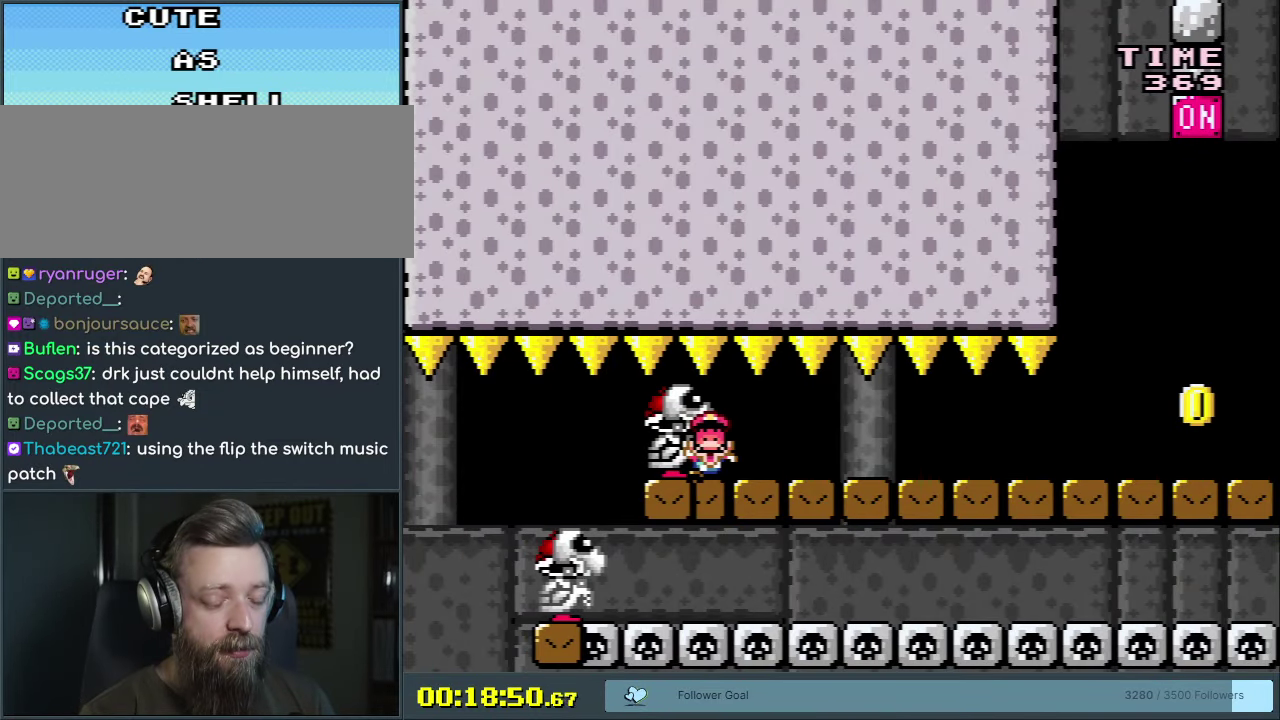
{"dt_ms": 400, "buttons": [], "events": [[83, "A", "up"], [183, "A", "down"], [350, "A", "up"]]}
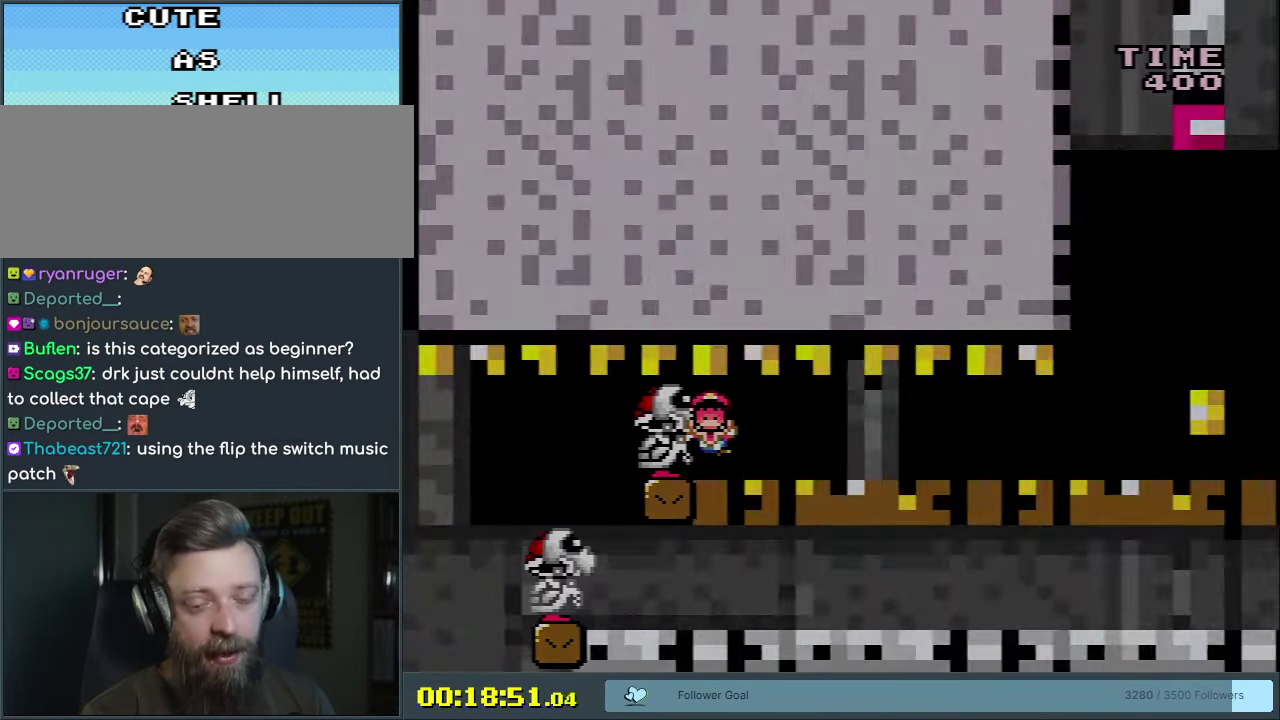
{"dt_ms": 550, "buttons": [], "events": [[67, "A", "down"], [267, "A", "up"]]}
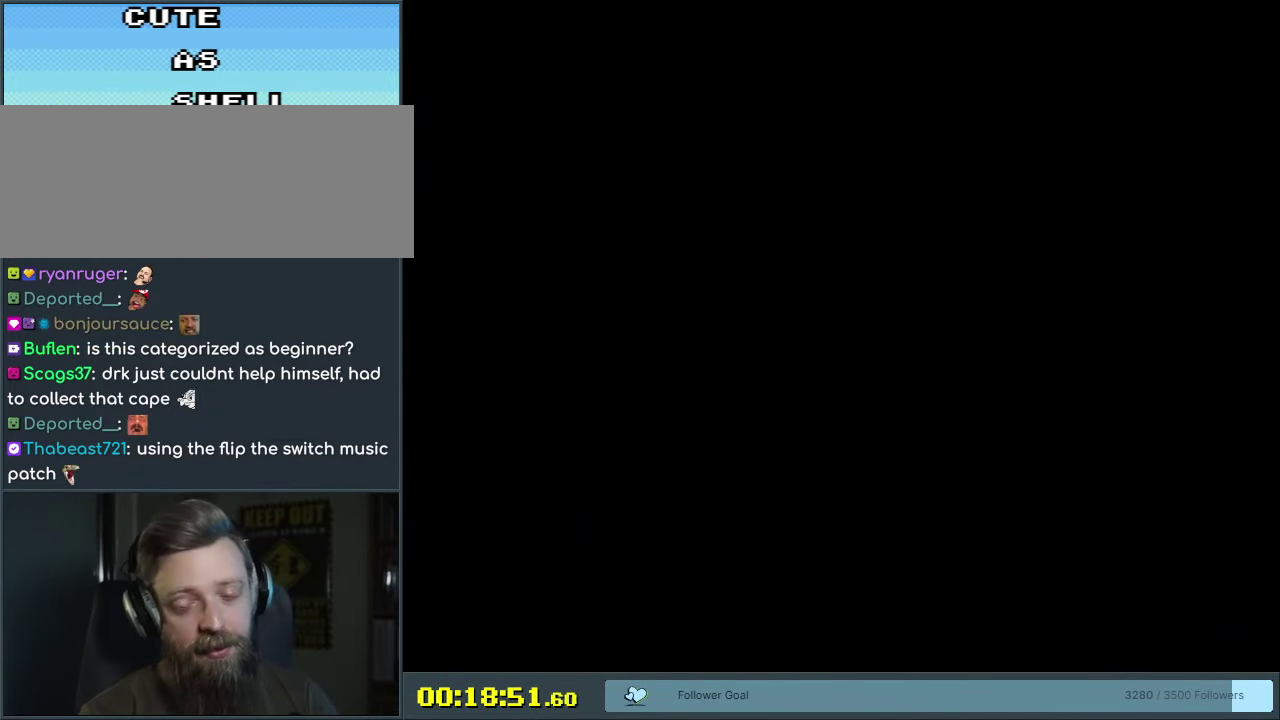
{"dt_ms": 650, "buttons": ["Y", "DPAD_RIGHT"], "events": [[650, "DPAD_RIGHT", "down"], [650, "Y", "down"]]}
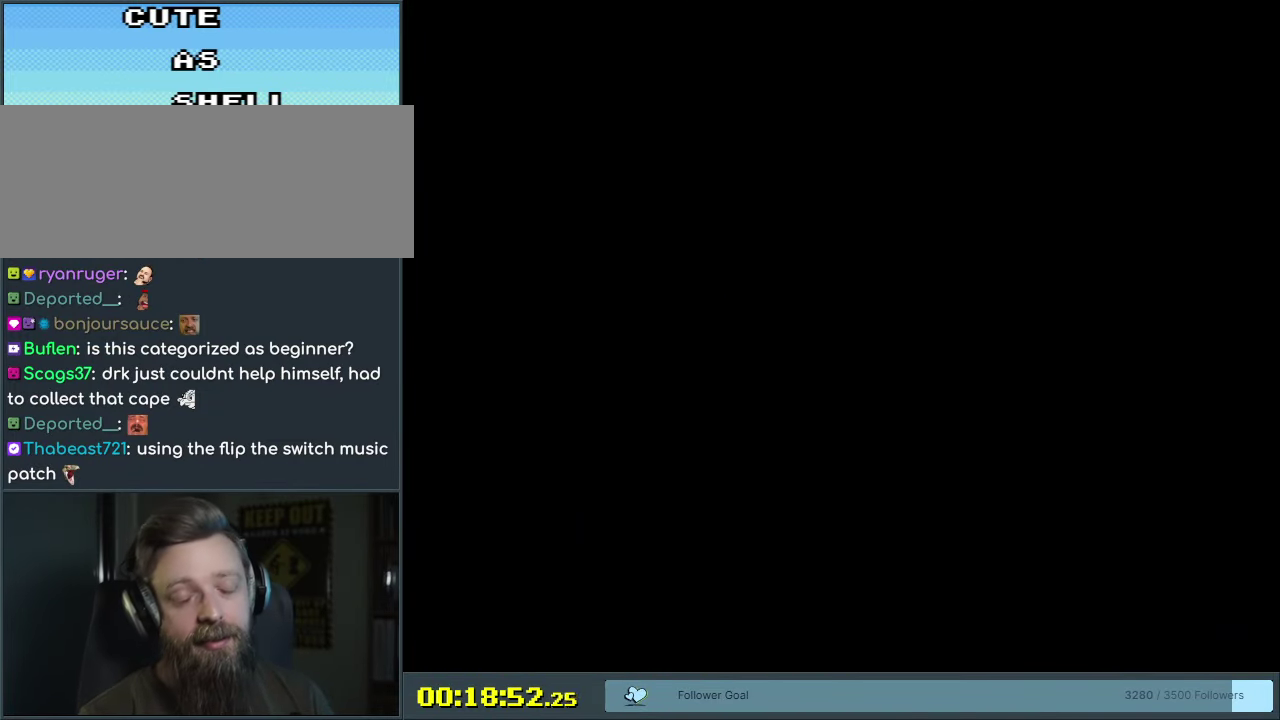
{"dt_ms": 350, "buttons": ["Y", "DPAD_RIGHT"], "events": []}
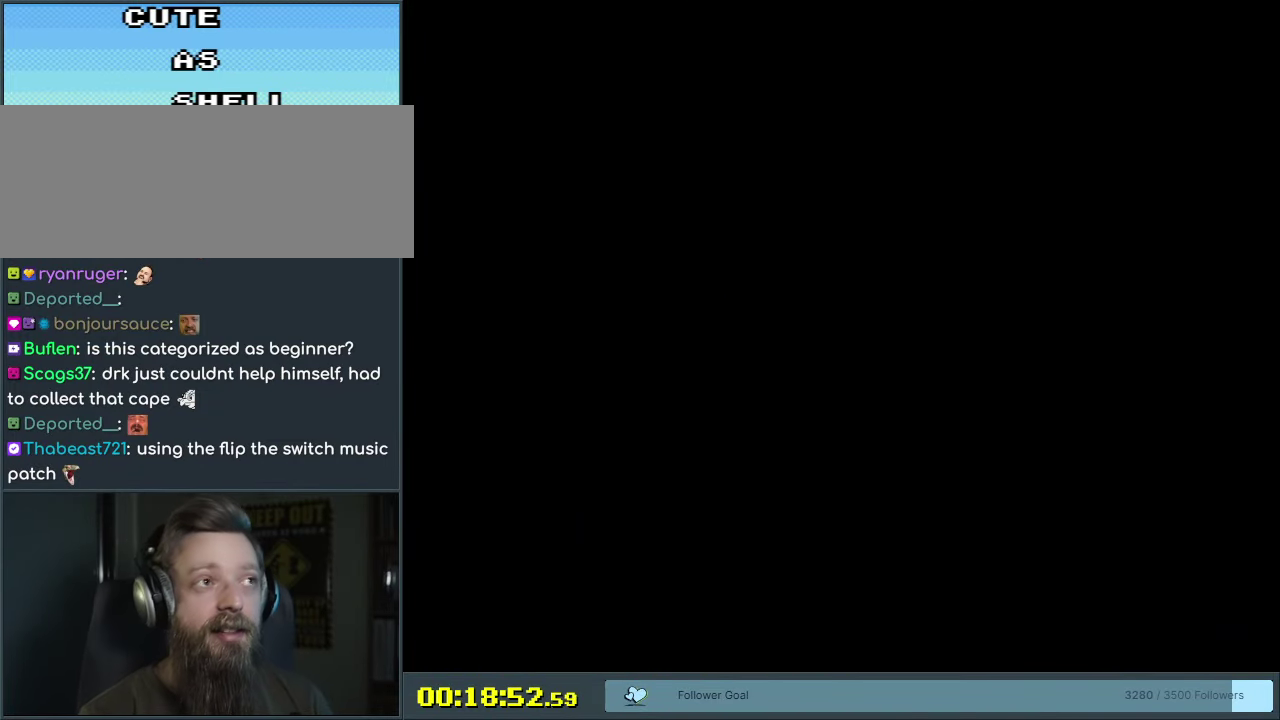
{"dt_ms": 500, "buttons": ["Y", "DPAD_RIGHT"], "events": []}
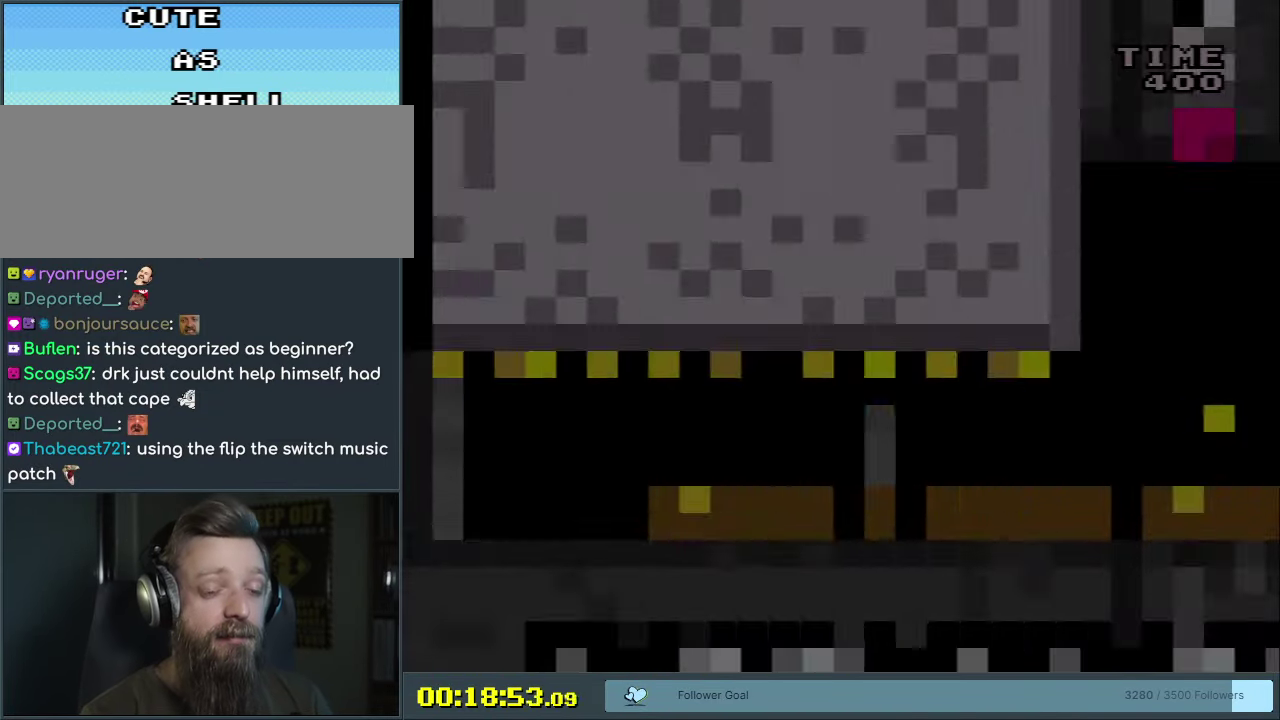
{"dt_ms": 500, "buttons": ["Y", "DPAD_RIGHT"], "events": []}
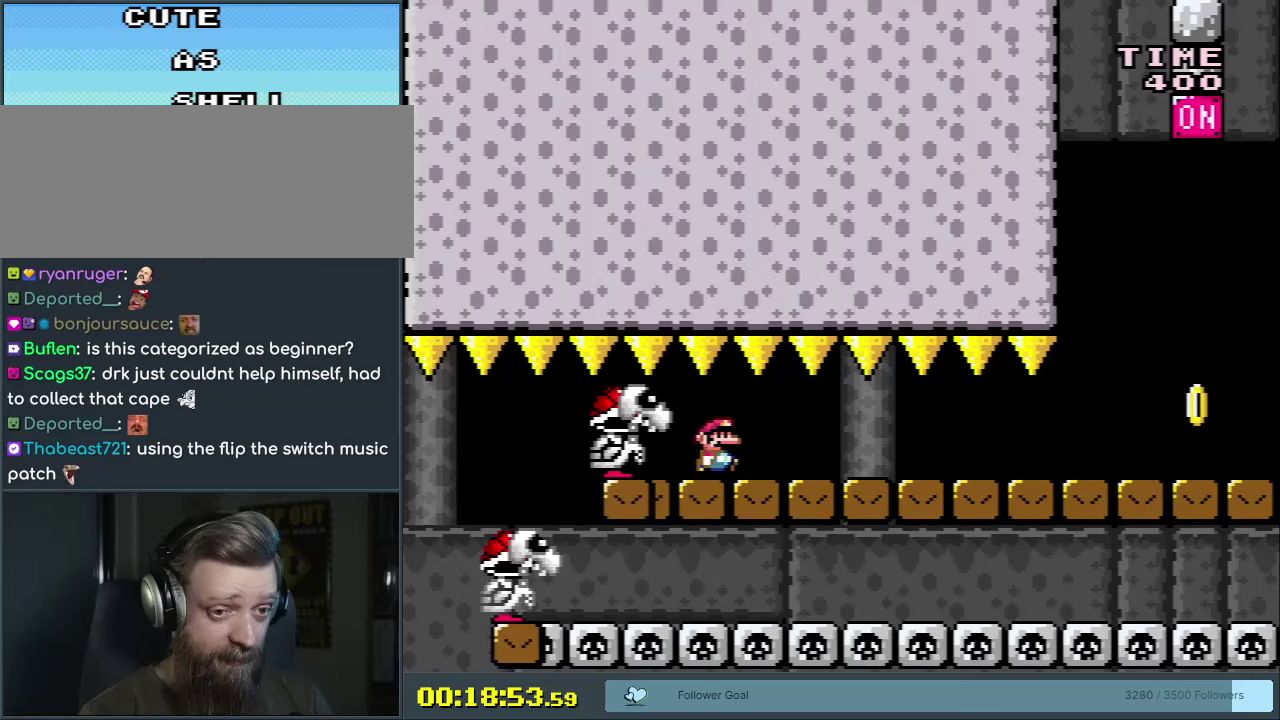
{"dt_ms": 500, "buttons": ["Y", "DPAD_RIGHT"], "events": []}
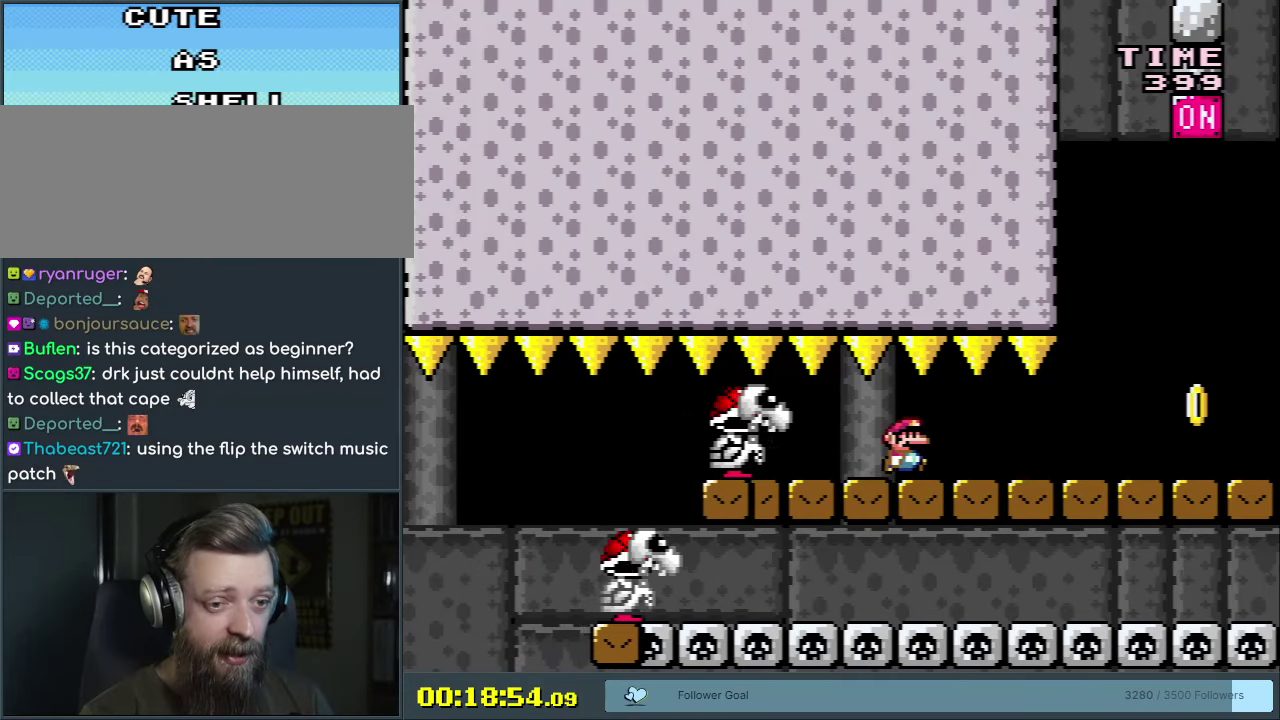
{"dt_ms": 750, "buttons": ["B", "Y", "DPAD_LEFT"], "events": [[633, "B", "down"], [667, "DPAD_RIGHT", "up"], [683, "DPAD_LEFT", "down"]]}
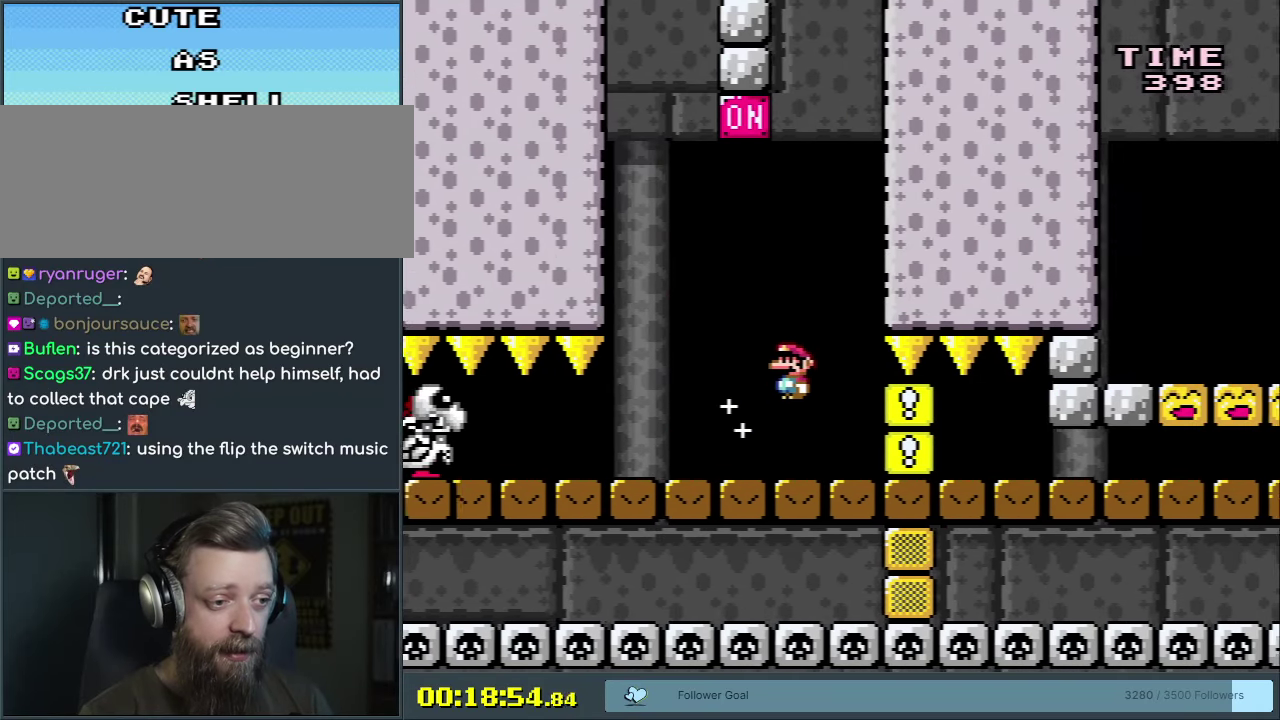
{"dt_ms": 500, "buttons": ["B", "Y"], "events": [[167, "DPAD_LEFT", "up"], [333, "DPAD_LEFT", "down"], [467, "DPAD_LEFT", "up"]]}
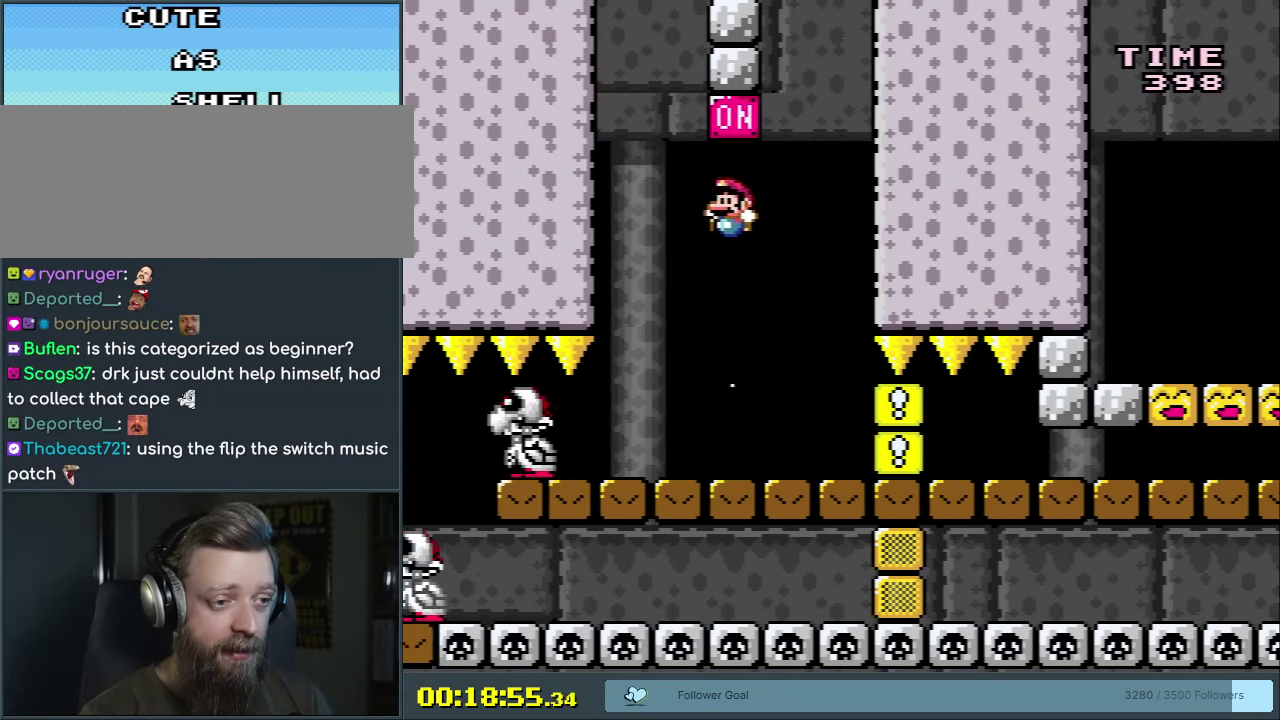
{"dt_ms": 300, "buttons": ["Y"], "events": [[50, "DPAD_RIGHT", "down"], [183, "B", "up"], [283, "DPAD_RIGHT", "up"]]}
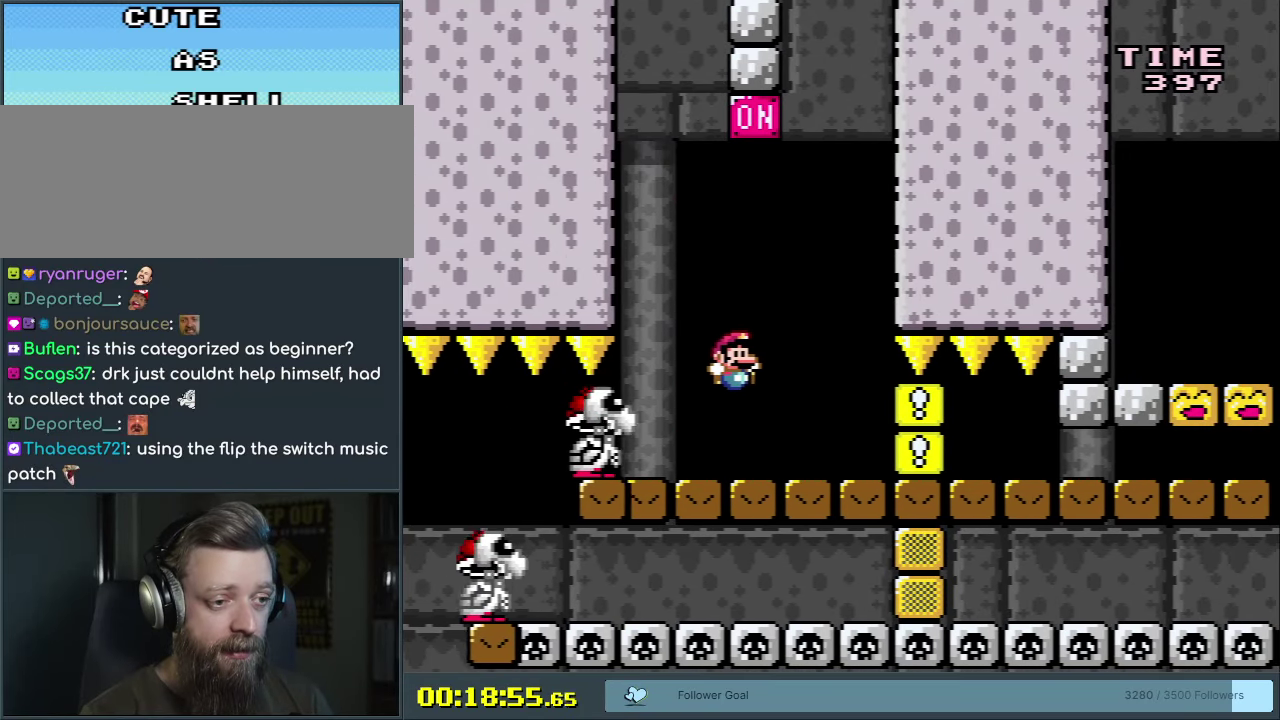
{"dt_ms": 500, "buttons": ["B", "Y", "DPAD_RIGHT"], "events": [[133, "B", "down"], [183, "B", "up"], [200, "DPAD_LEFT", "down"], [350, "DPAD_LEFT", "up"], [467, "B", "down"], [500, "DPAD_RIGHT", "down"]]}
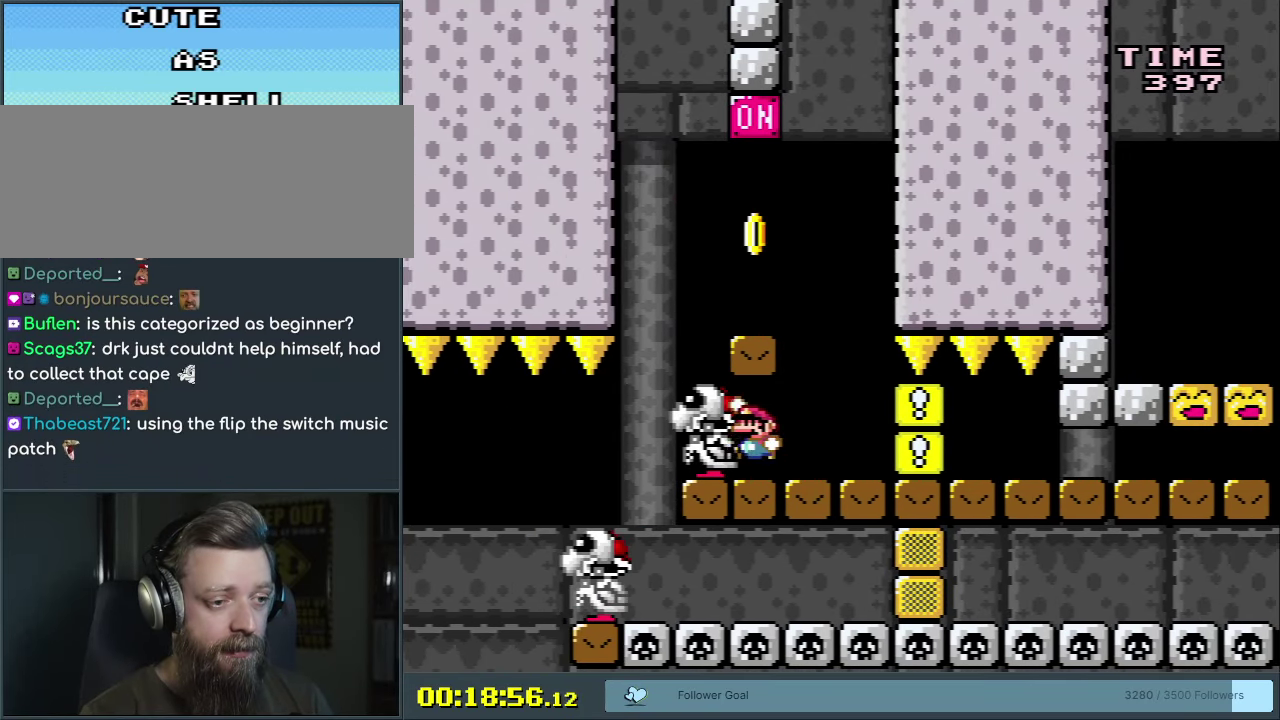
{"dt_ms": 400, "buttons": [], "events": [[117, "DPAD_RIGHT", "up"], [300, "B", "up"], [367, "Y", "up"]]}
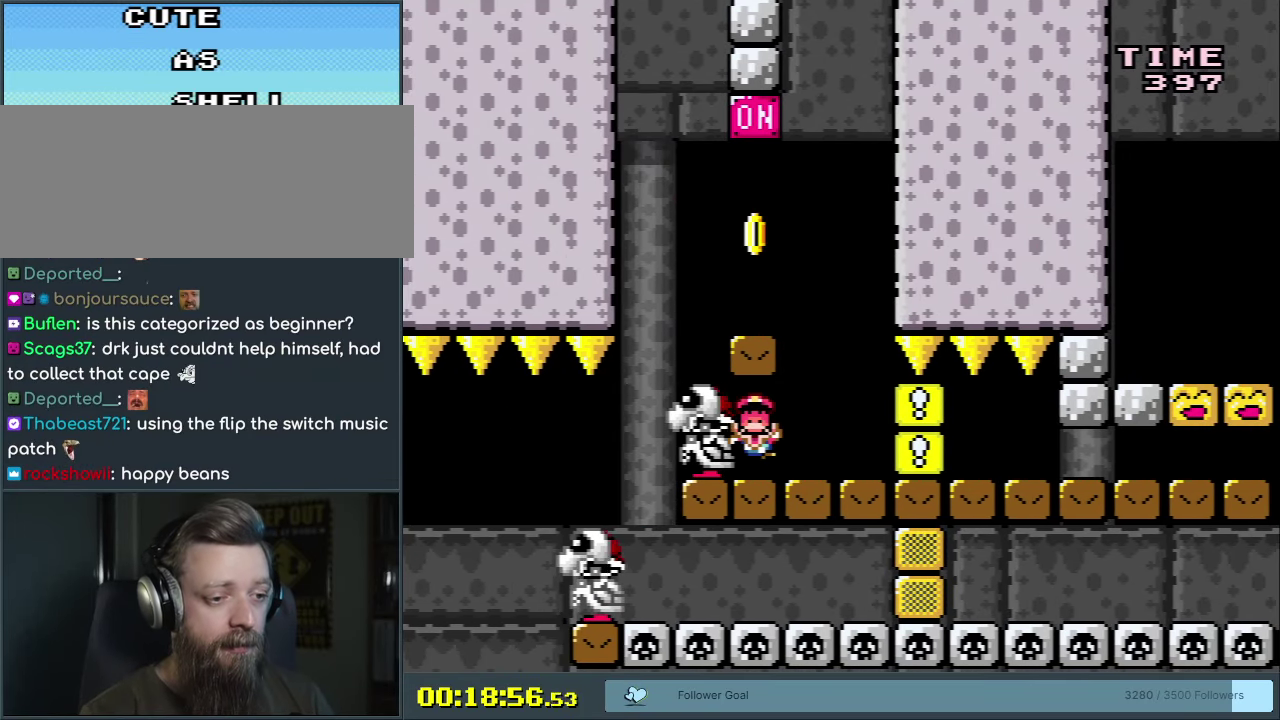
{"dt_ms": 550, "buttons": [], "events": []}
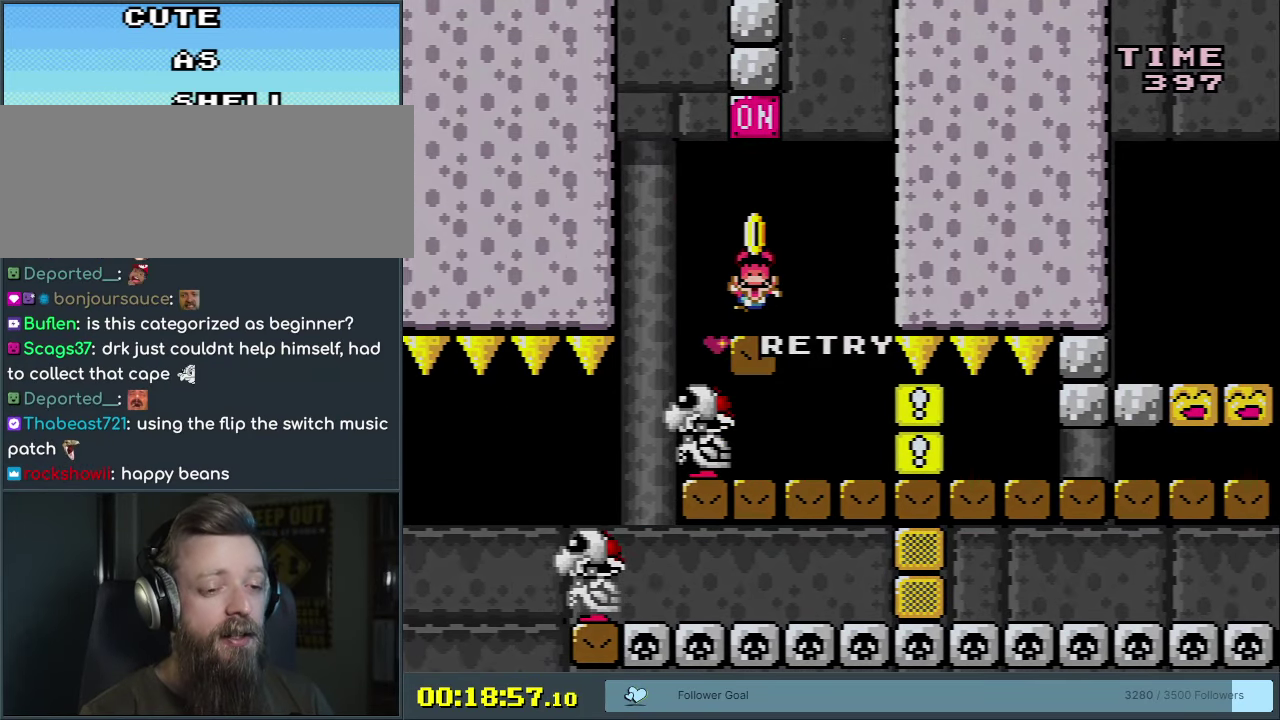
{"dt_ms": 500, "buttons": [], "events": []}